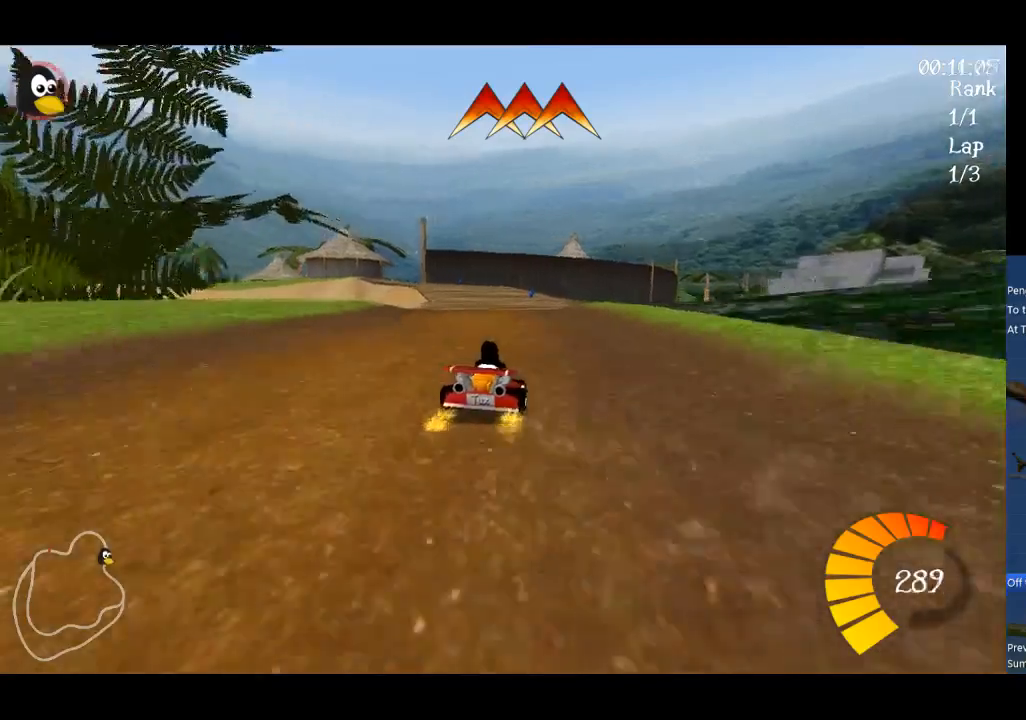
Gameplay with a controller (Xbox layout); each line is a JSON object with the inputs held at the frame after it. "events" lists button and stick changes between this image and that frame as [ms after this image, input, new state], when the widget could be followed in between. Not read: right_stick.
{"buttons": ["A", "R1"], "left_stick": "up-right", "events": [[33, "left_stick", "center"], [200, "left_stick", "up-left"], [233, "R1", "down"], [367, "left_stick", "up-right"]]}
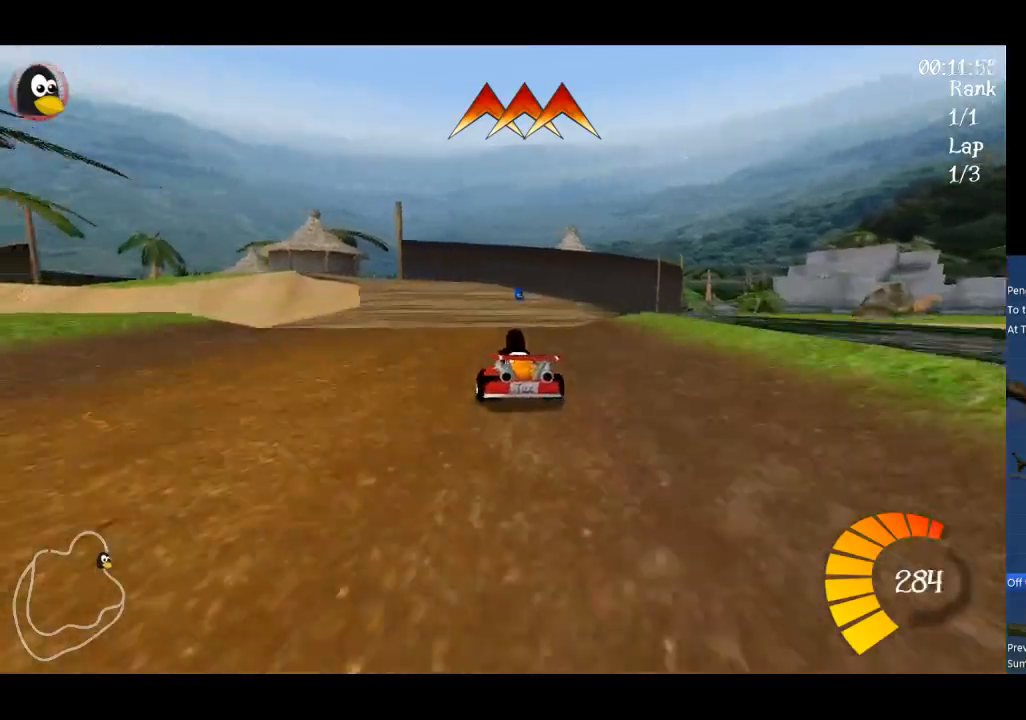
{"buttons": ["A", "R1"], "left_stick": "up-right", "events": []}
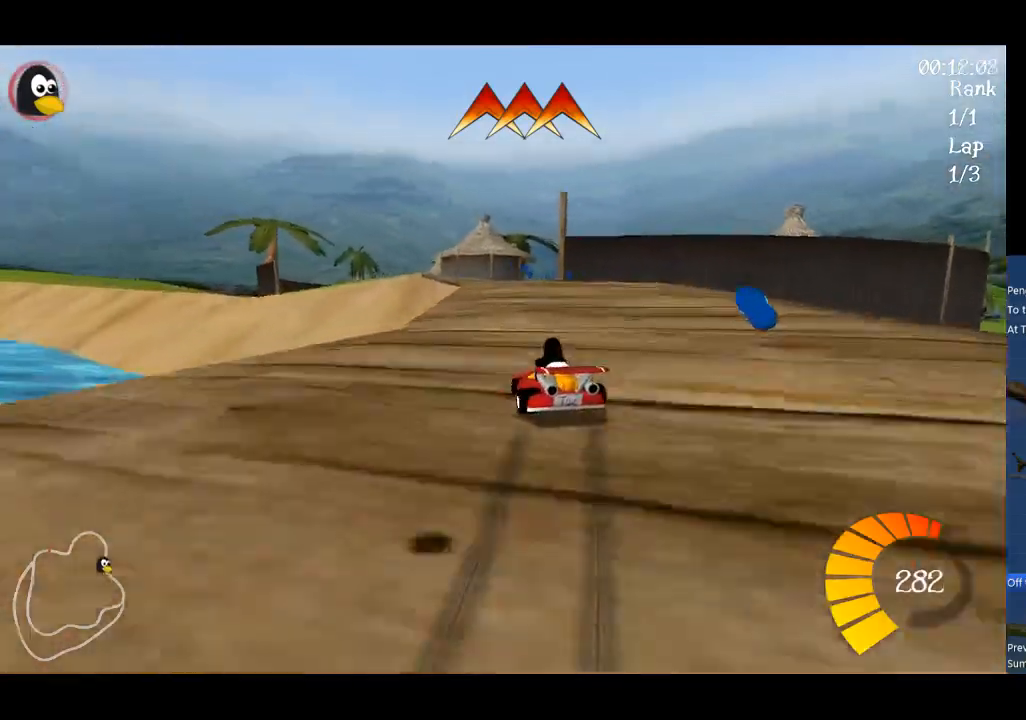
{"buttons": ["A", "R1"], "left_stick": "up-right", "events": []}
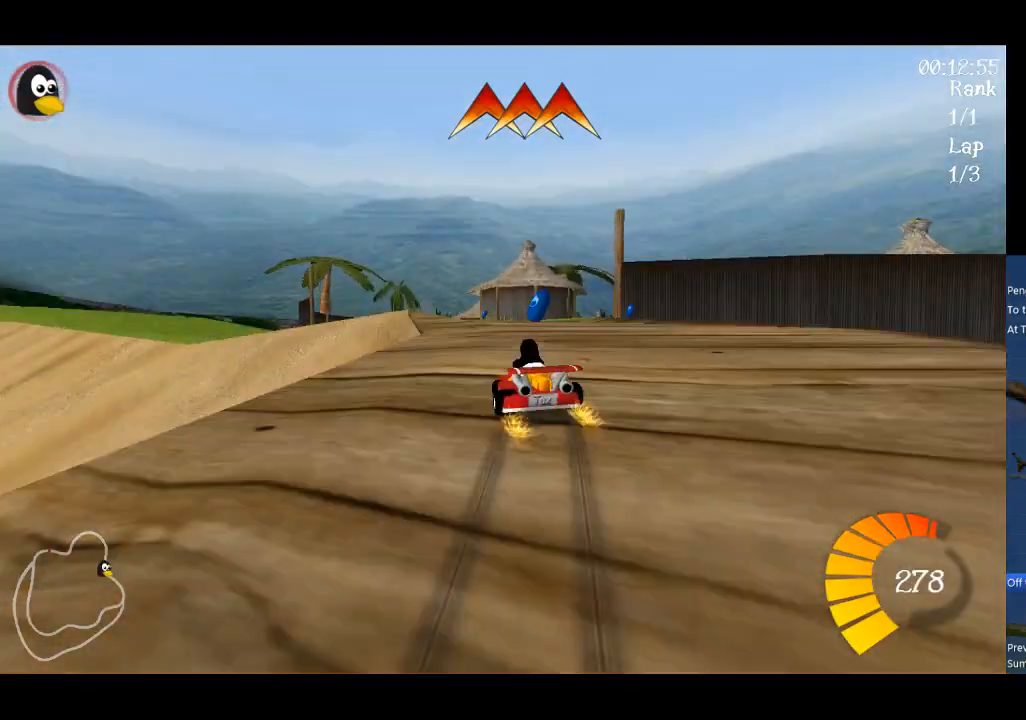
{"buttons": ["A"], "left_stick": "left", "events": [[100, "R1", "up"], [167, "left_stick", "center"], [467, "left_stick", "left"]]}
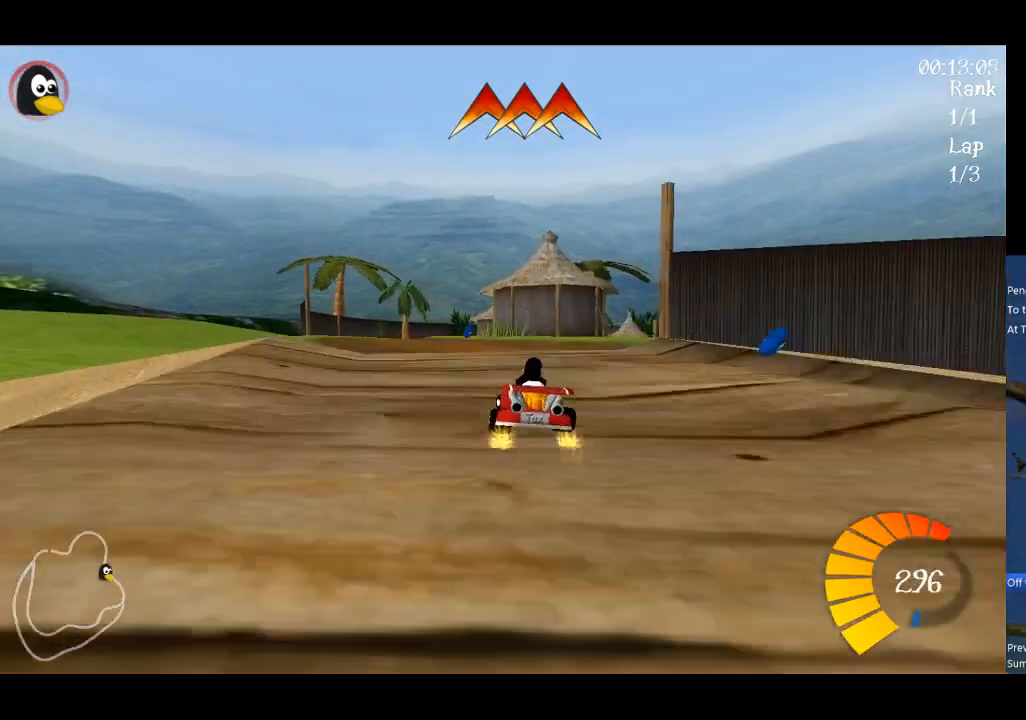
{"buttons": ["A"], "left_stick": "left", "events": [[33, "left_stick", "center"], [367, "left_stick", "left"]]}
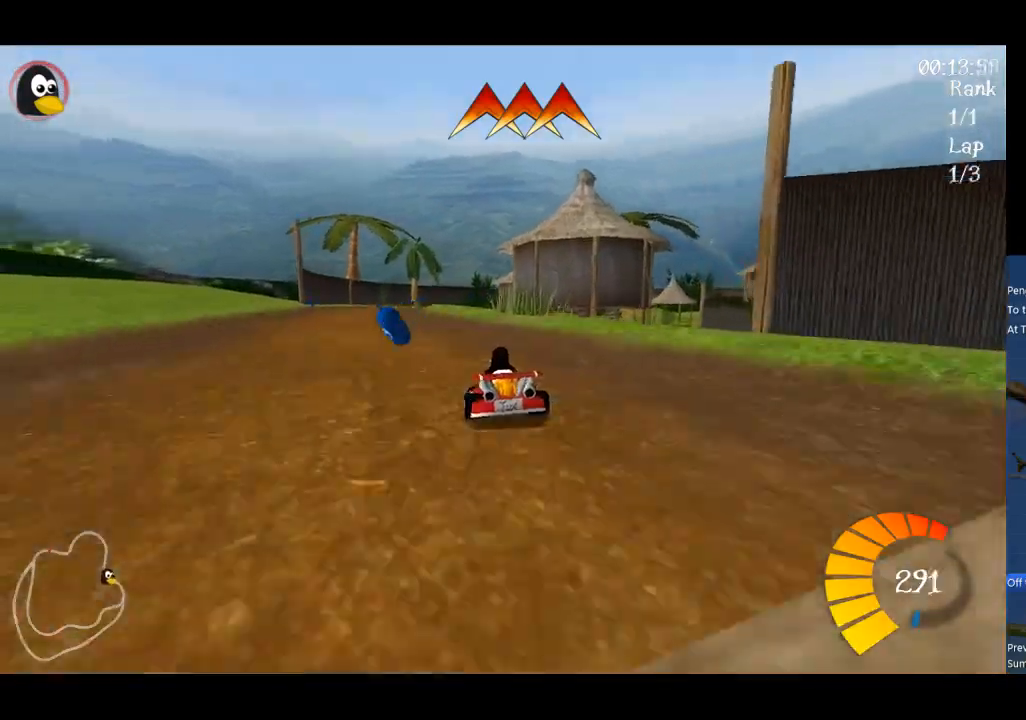
{"buttons": ["A"], "left_stick": "center", "events": [[300, "B", "down"], [333, "left_stick", "center"], [500, "B", "up"]]}
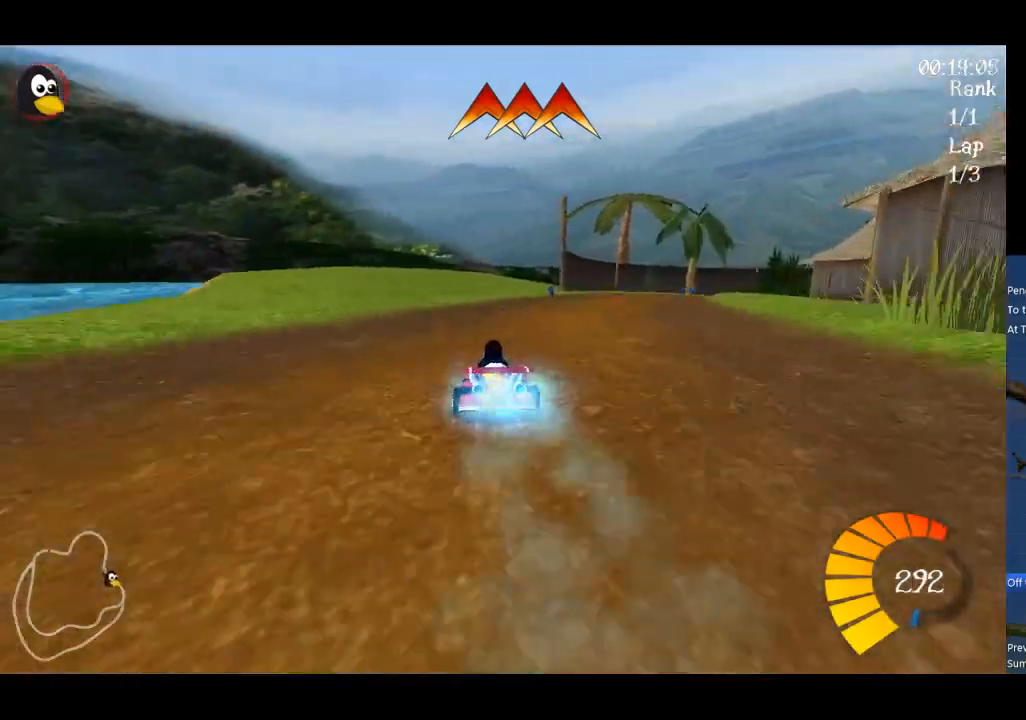
{"buttons": ["A", "R1"], "left_stick": "up-left", "events": [[233, "R1", "down"], [233, "left_stick", "right"], [400, "left_stick", "up"], [467, "left_stick", "up-left"]]}
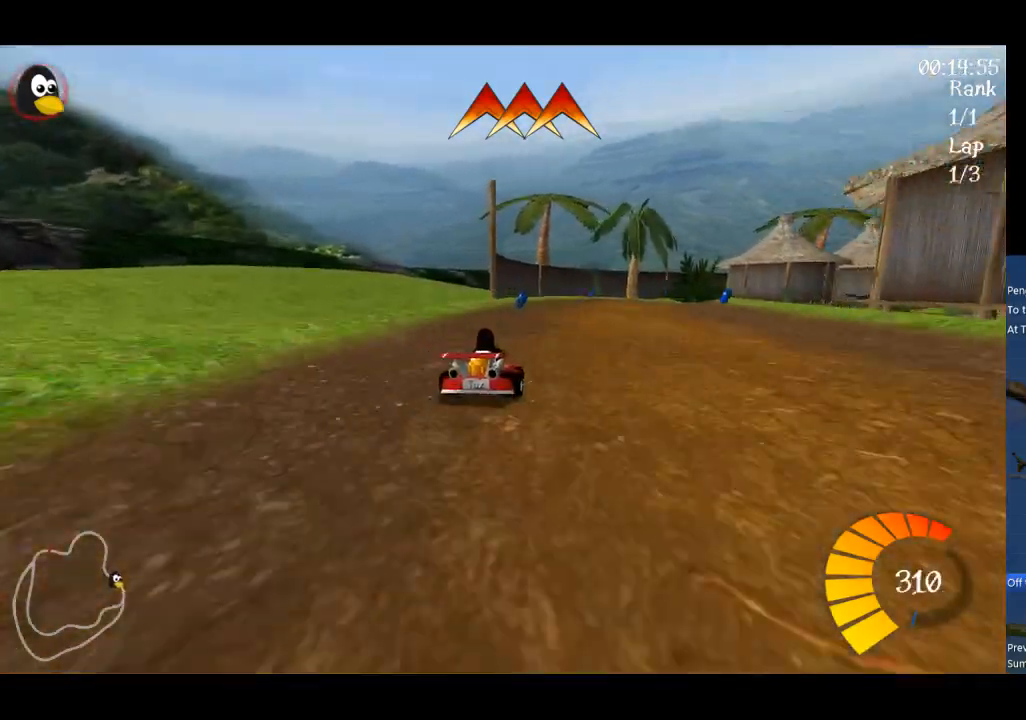
{"buttons": ["A", "R1"], "left_stick": "up-left", "events": []}
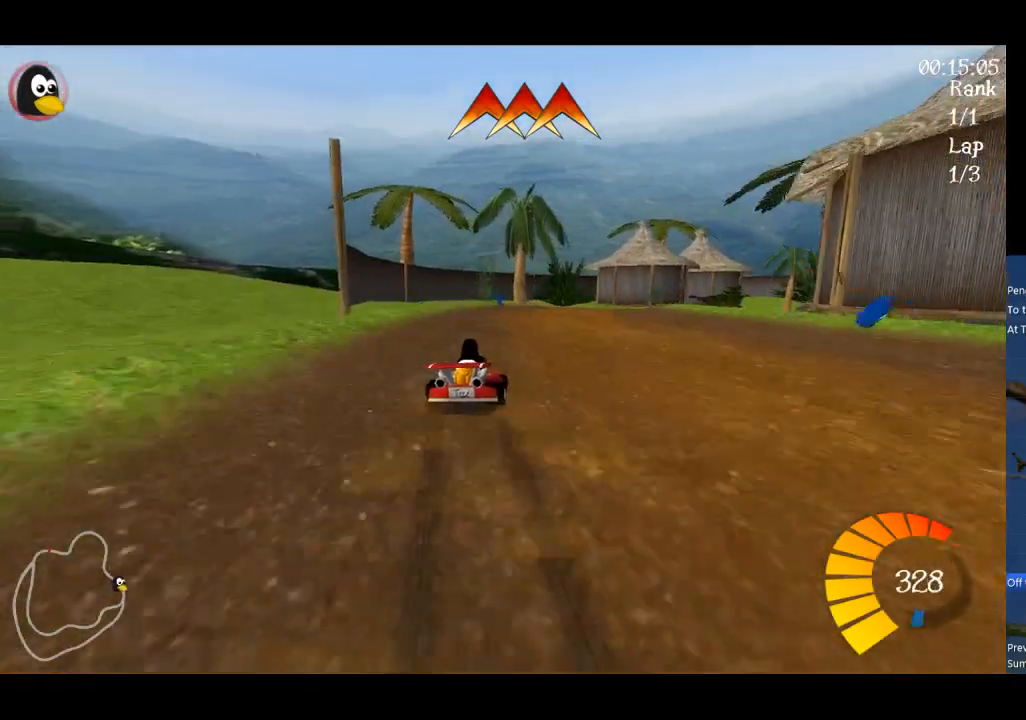
{"buttons": ["A"], "left_stick": "up-left", "events": [[500, "R1", "up"]]}
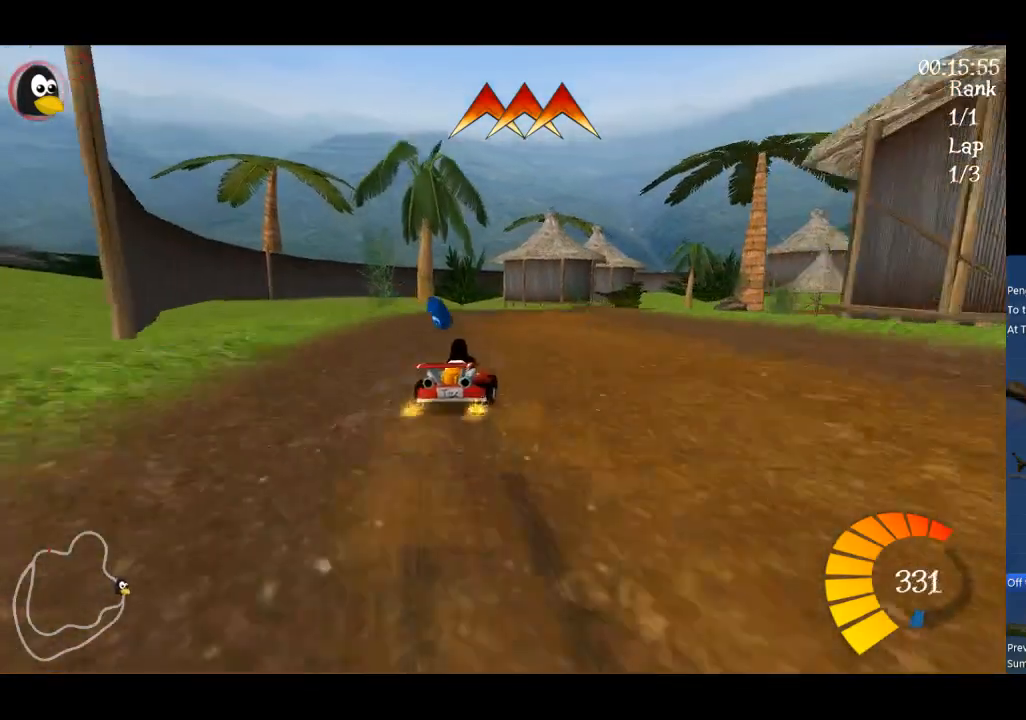
{"buttons": ["A"], "left_stick": "center", "events": [[67, "B", "down"], [133, "left_stick", "center"], [167, "B", "up"], [300, "left_stick", "right"], [467, "left_stick", "center"]]}
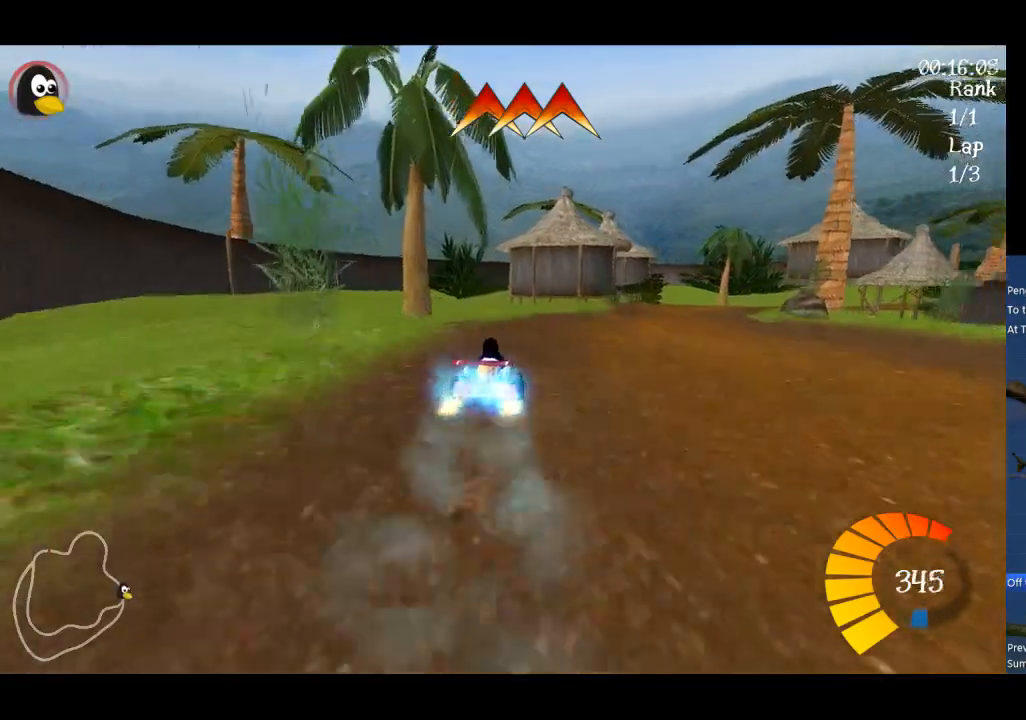
{"buttons": [], "left_stick": "center", "events": [[67, "A", "up"], [200, "Y", "down"], [367, "Y", "up"]]}
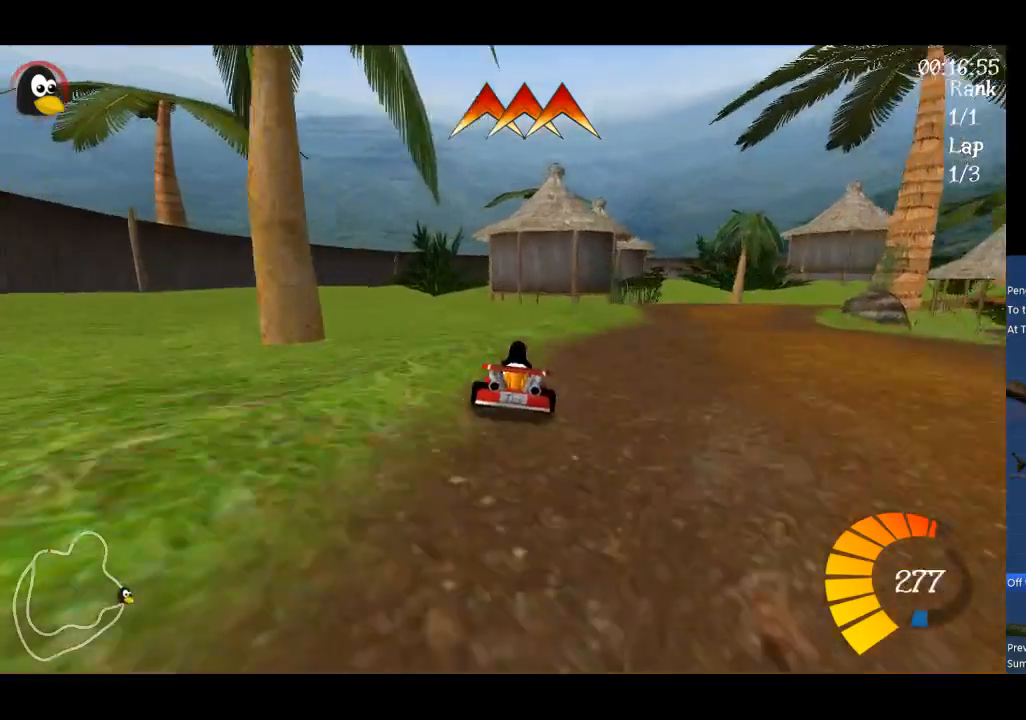
{"buttons": ["A", "R1"], "left_stick": "up", "events": [[33, "A", "down"], [67, "R1", "down"], [100, "left_stick", "up-right"], [233, "left_stick", "up"]]}
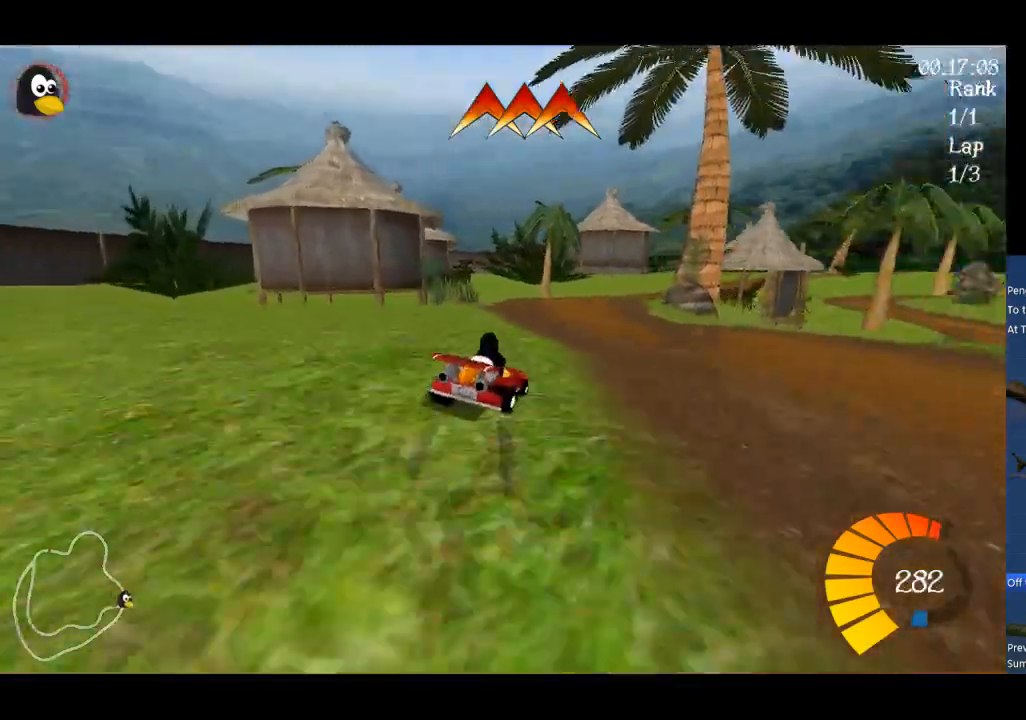
{"buttons": ["Y"], "left_stick": "down-right", "events": [[67, "A", "up"], [133, "R1", "up"], [133, "left_stick", "up-right"], [200, "Y", "down"], [233, "left_stick", "right"], [333, "left_stick", "down-right"]]}
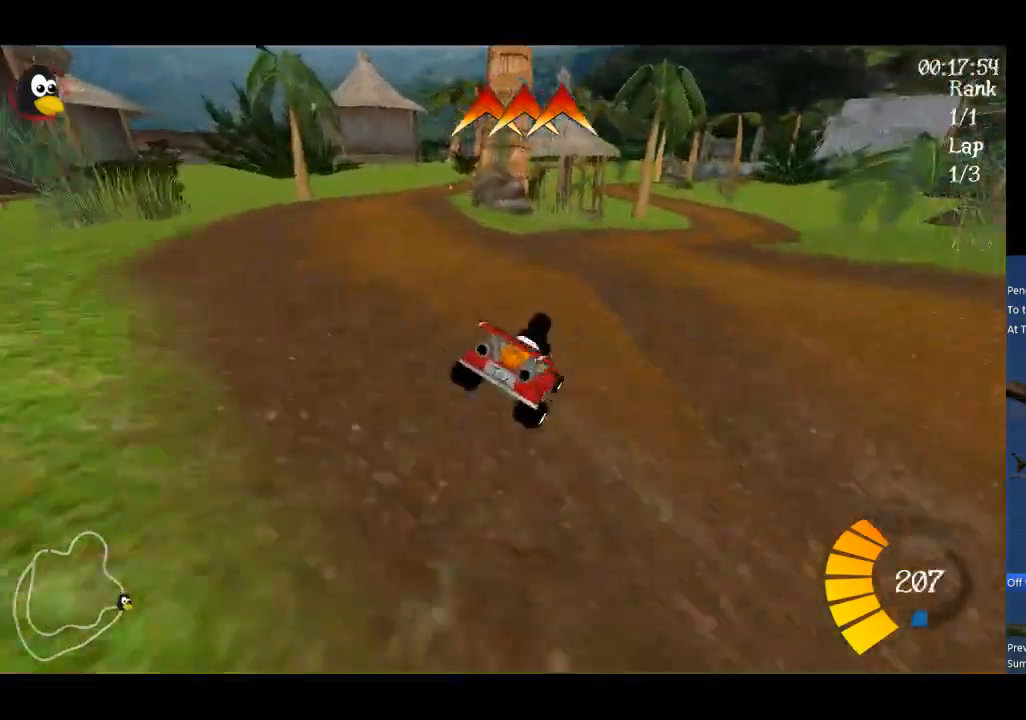
{"buttons": ["R1"], "left_stick": "down-right", "events": [[67, "Y", "up"], [167, "A", "down"], [167, "R1", "down"], [500, "A", "up"]]}
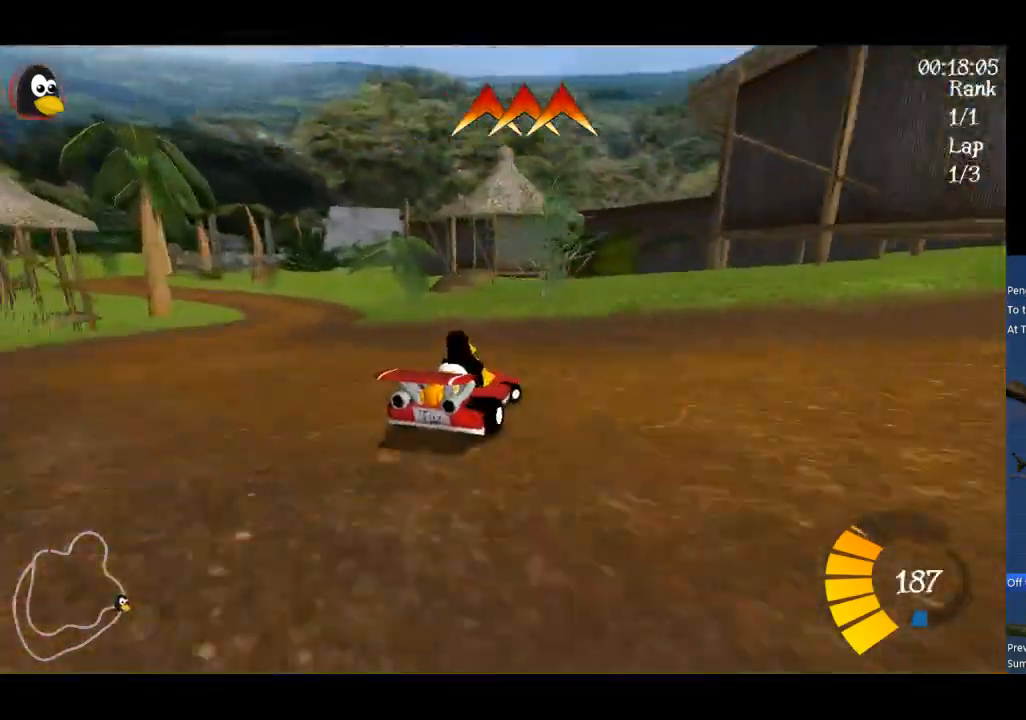
{"buttons": ["A", "R1"], "left_stick": "down-right", "events": [[33, "R1", "up"], [267, "A", "down"], [500, "R1", "down"]]}
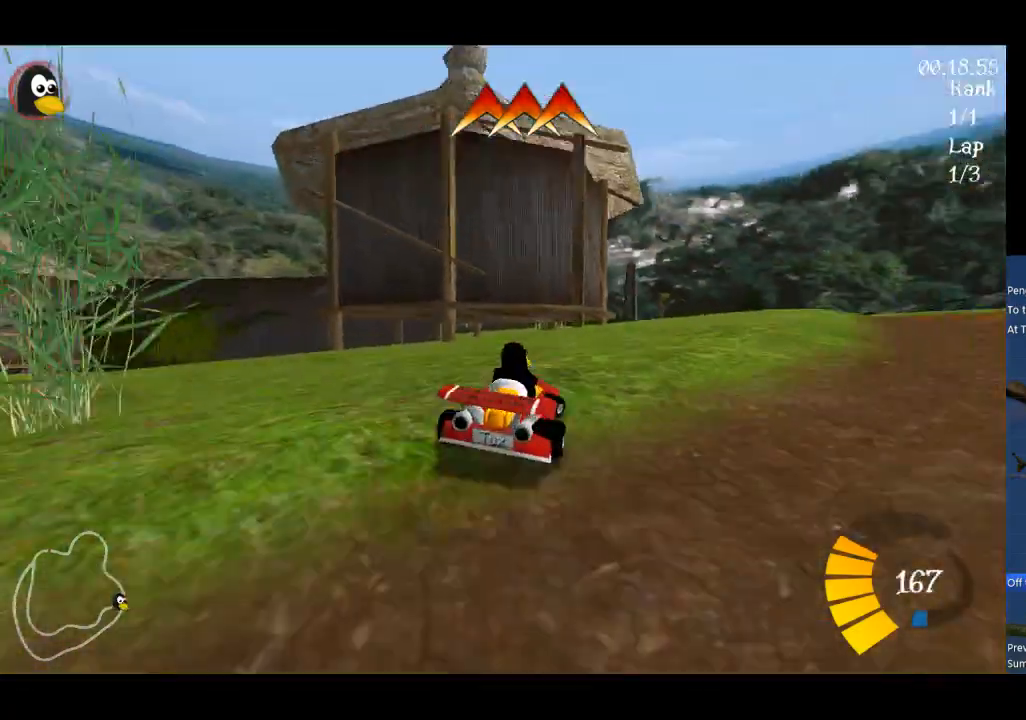
{"buttons": ["A"], "left_stick": "down-right", "events": [[200, "R1", "up"]]}
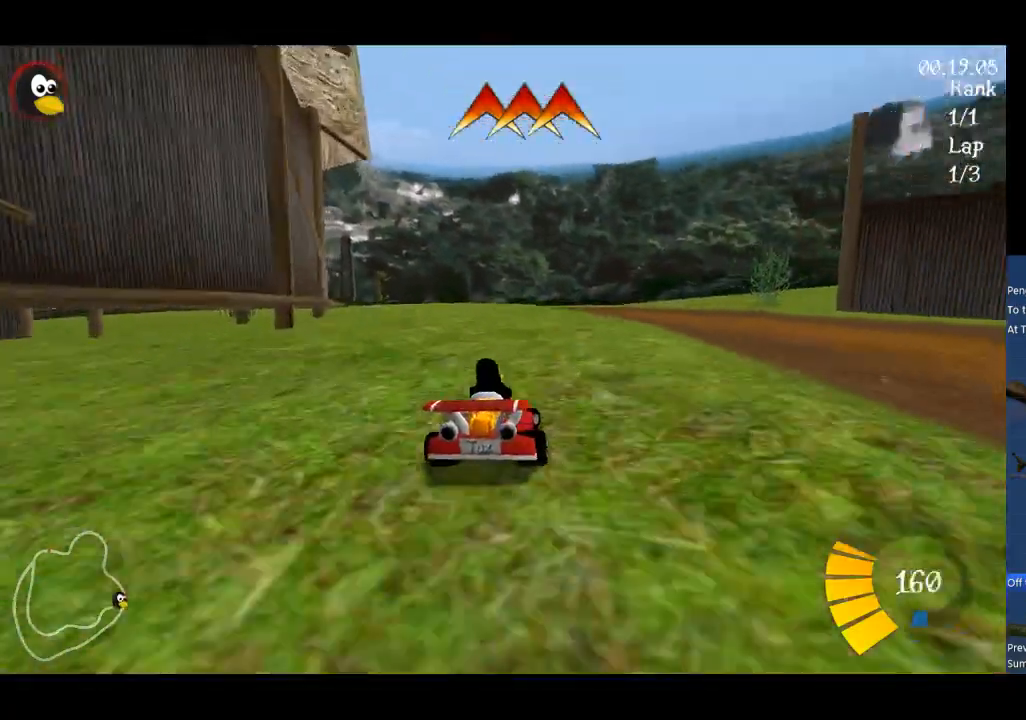
{"buttons": ["A", "R1"], "left_stick": "left", "events": [[100, "B", "down"], [233, "B", "up"], [433, "left_stick", "left"], [467, "R1", "down"]]}
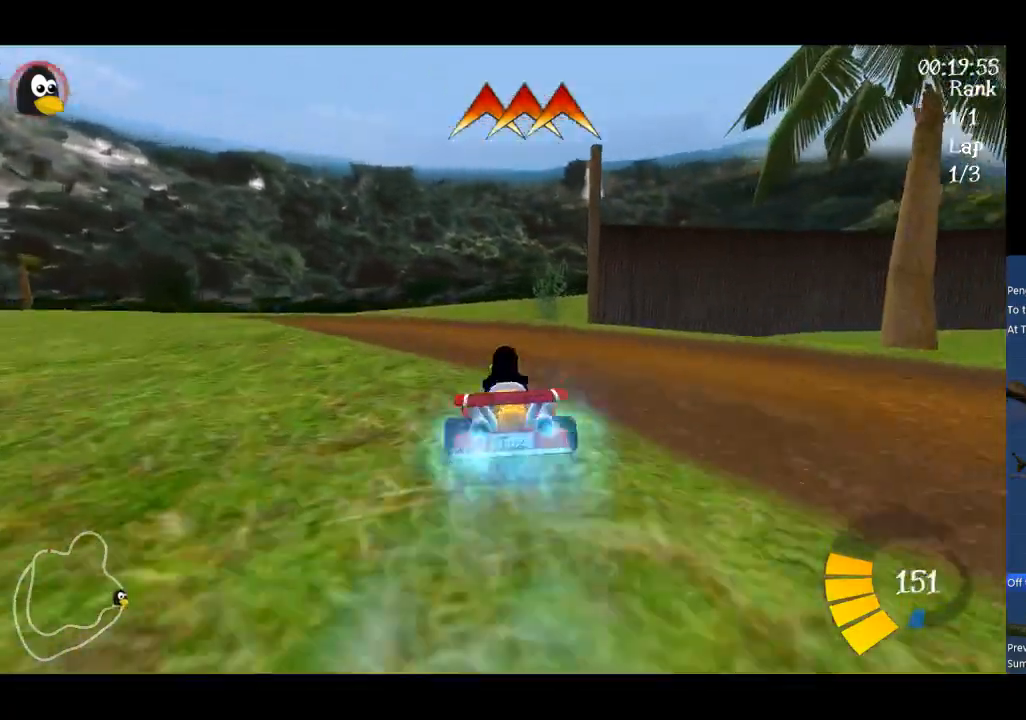
{"buttons": ["A", "R1"], "left_stick": "up", "events": [[133, "left_stick", "up"]]}
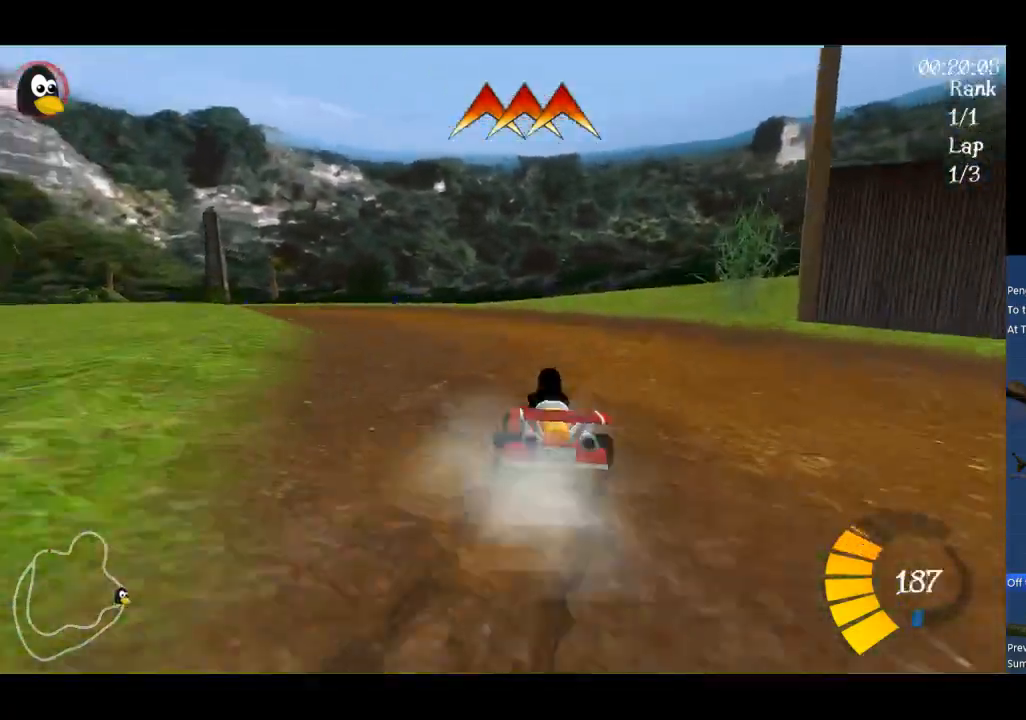
{"buttons": ["A", "R1"], "left_stick": "up-left", "events": [[167, "left_stick", "up-left"]]}
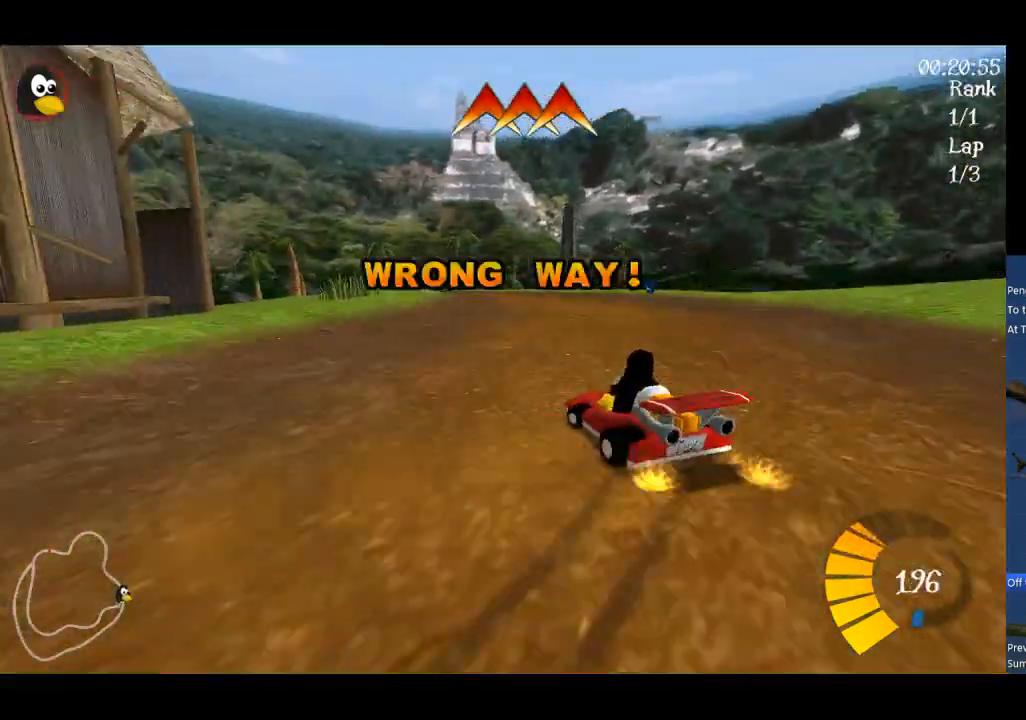
{"buttons": ["A"], "left_stick": "right", "events": [[133, "R1", "up"], [133, "left_stick", "up-right"], [233, "left_stick", "center"], [300, "B", "down"], [433, "B", "up"], [500, "left_stick", "right"]]}
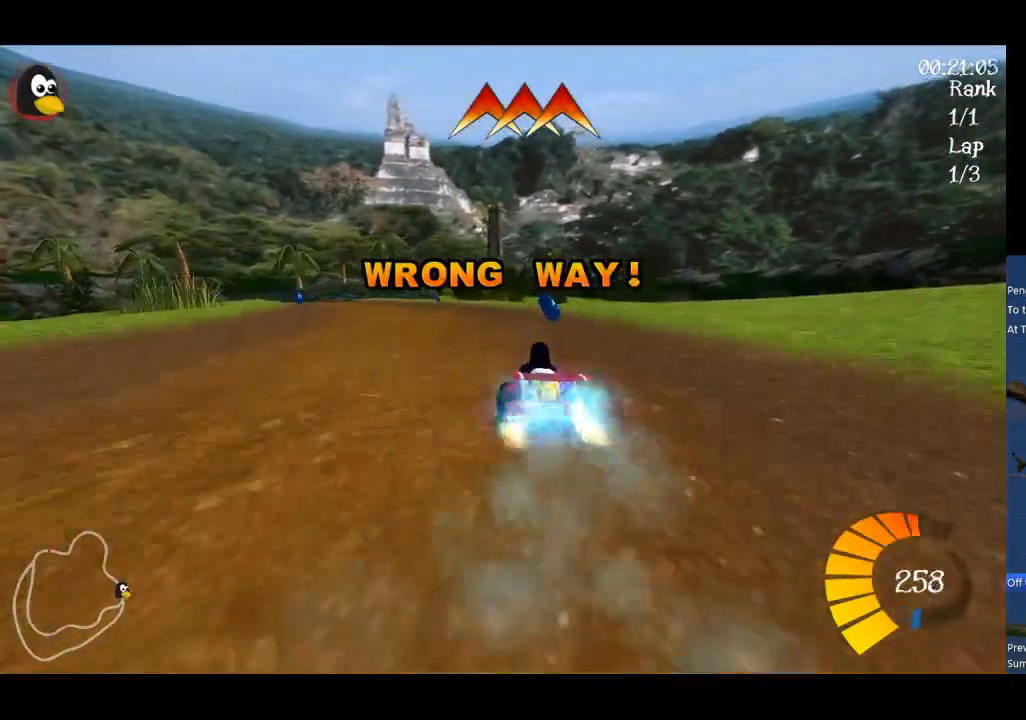
{"buttons": ["A", "R1"], "left_stick": "up", "events": [[67, "left_stick", "center"], [200, "left_stick", "left"], [233, "R1", "down"], [400, "left_stick", "up"]]}
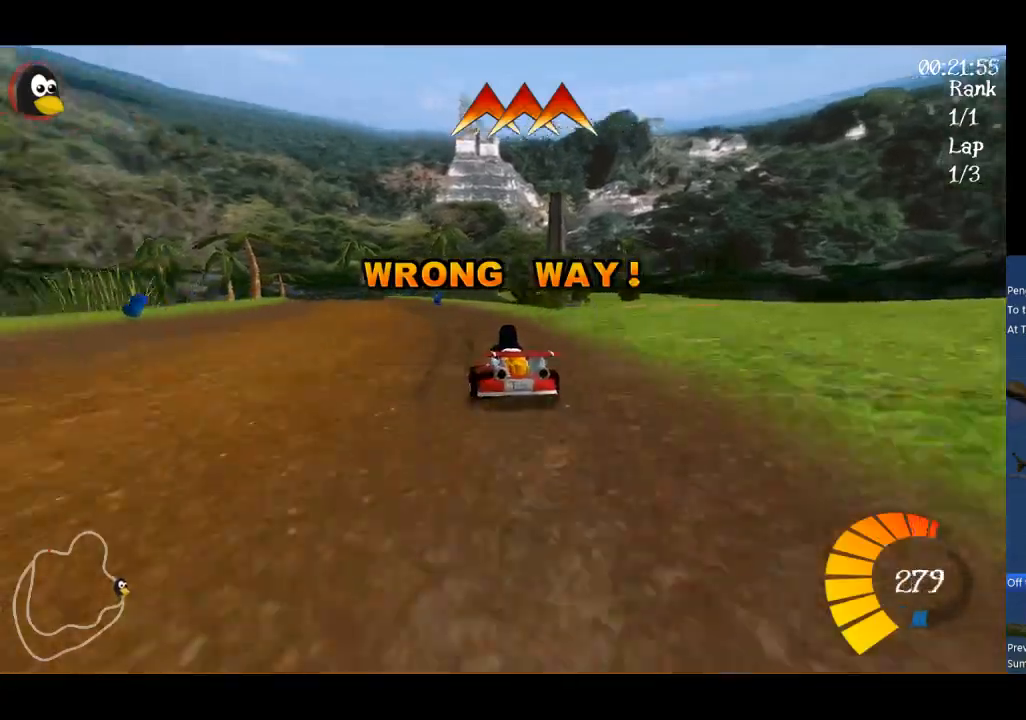
{"buttons": ["A", "R1"], "left_stick": "up-right", "events": [[200, "left_stick", "up-right"]]}
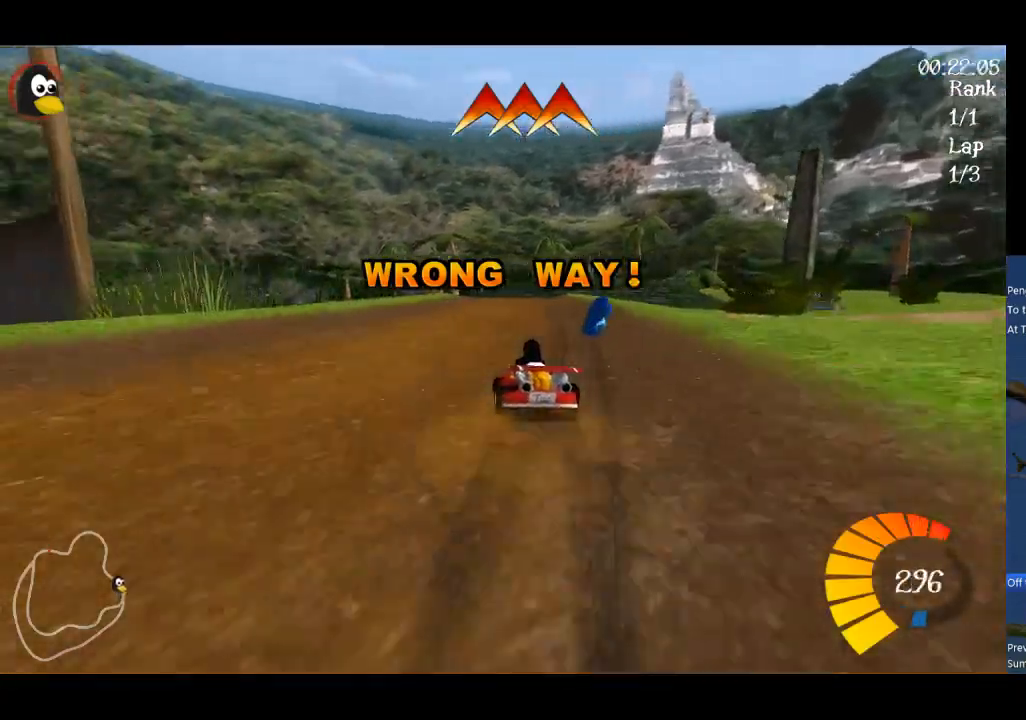
{"buttons": ["A"], "left_stick": "right", "events": [[33, "left_stick", "right"], [500, "R1", "up"]]}
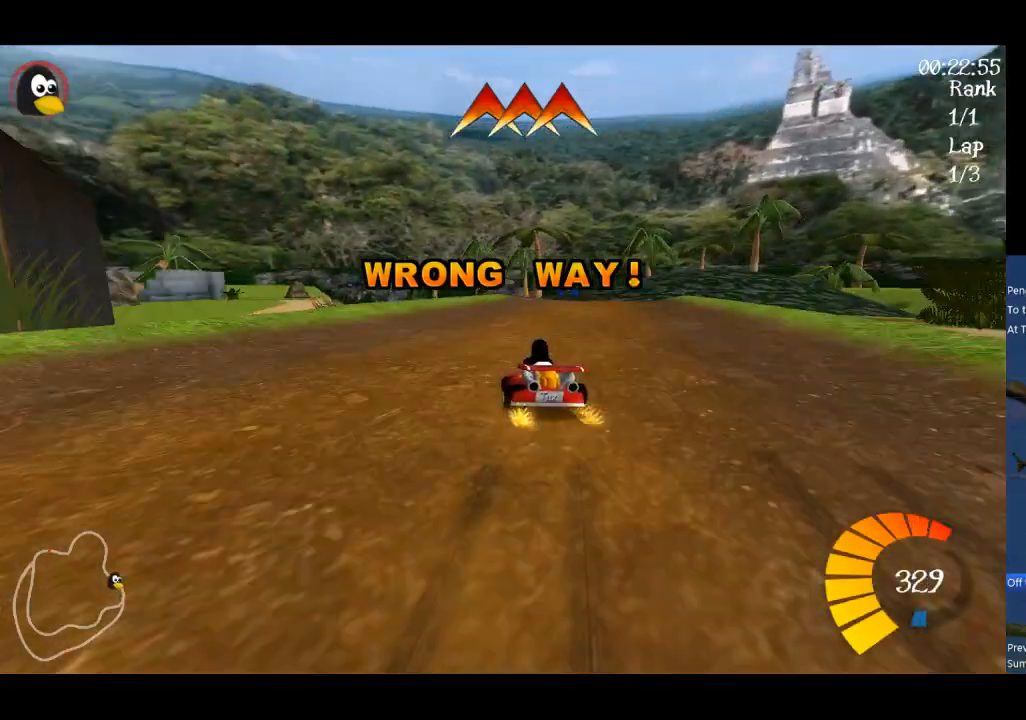
{"buttons": ["A"], "left_stick": "center", "events": [[67, "B", "down"], [133, "left_stick", "center"], [200, "B", "up"]]}
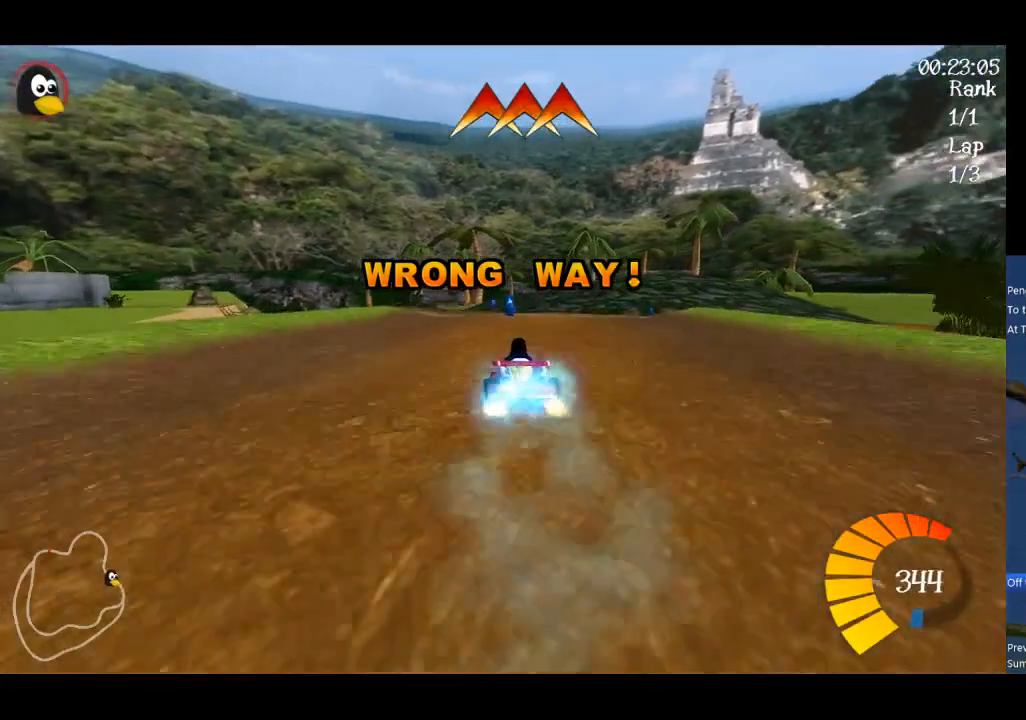
{"buttons": ["A", "R1"], "left_stick": "right", "events": [[100, "L2", "down"], [133, "left_stick", "right"], [167, "L2", "up"], [167, "R1", "down"]]}
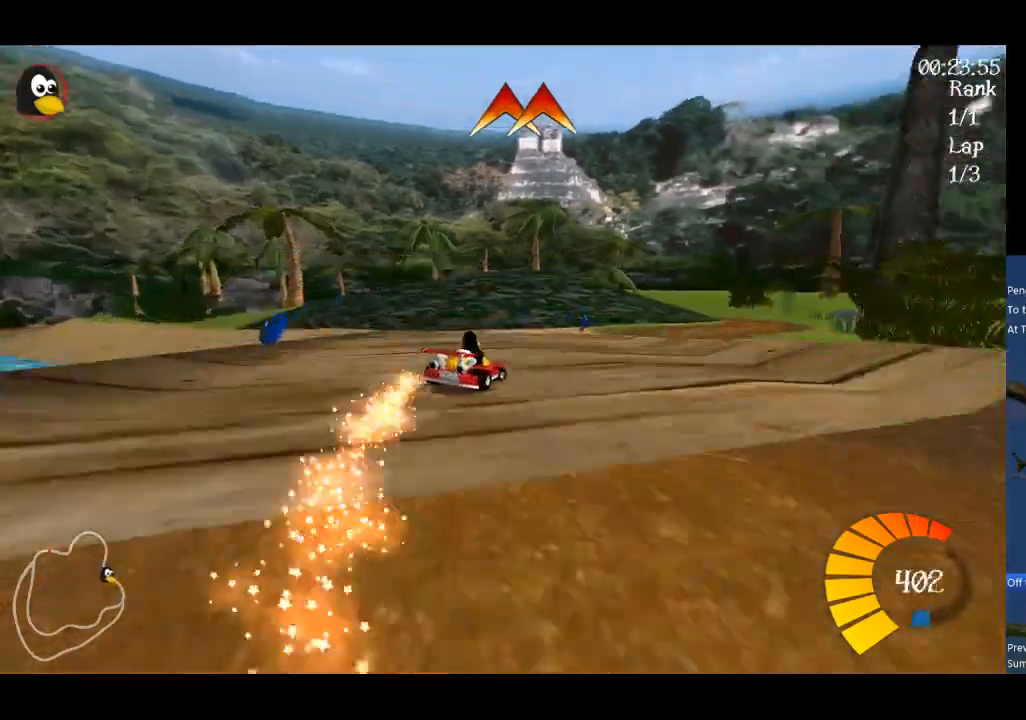
{"buttons": ["A", "R1"], "left_stick": "up-right", "events": [[200, "left_stick", "up-right"]]}
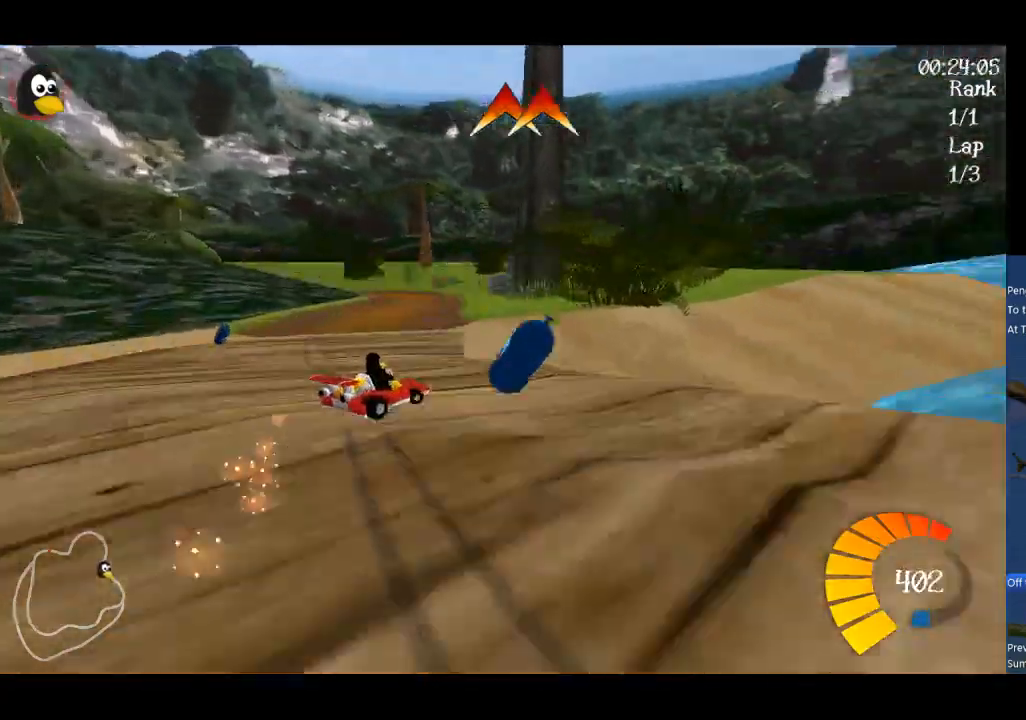
{"buttons": ["A"], "left_stick": "up-left", "events": [[433, "left_stick", "up-left"], [500, "R1", "up"]]}
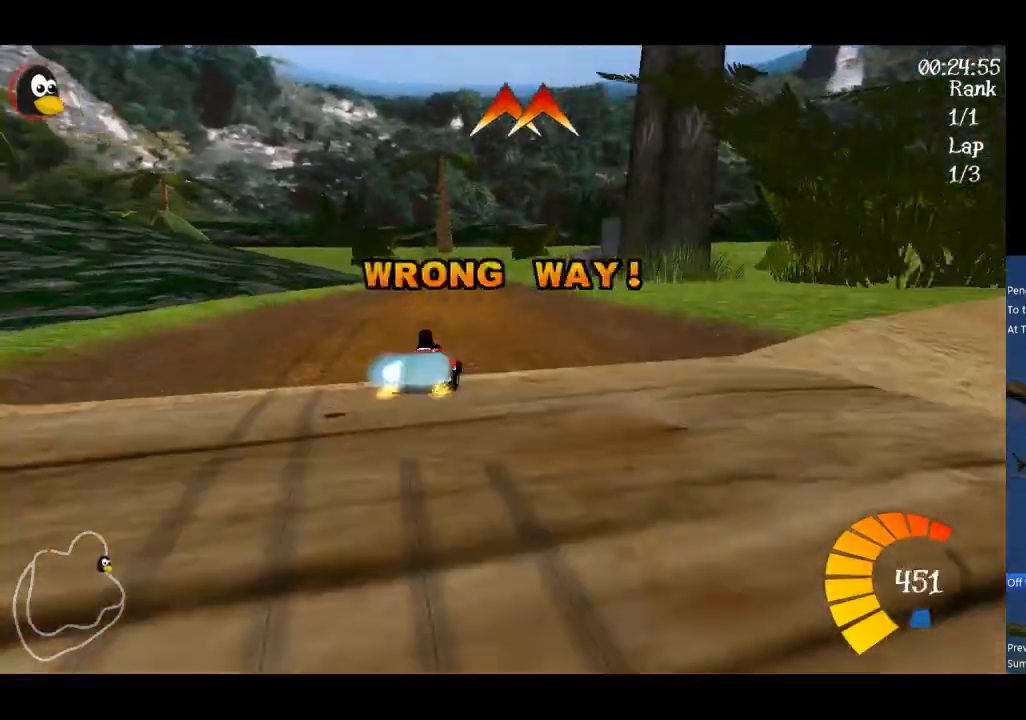
{"buttons": ["A"], "left_stick": "center", "events": [[33, "B", "down"], [133, "left_stick", "center"], [267, "B", "up"]]}
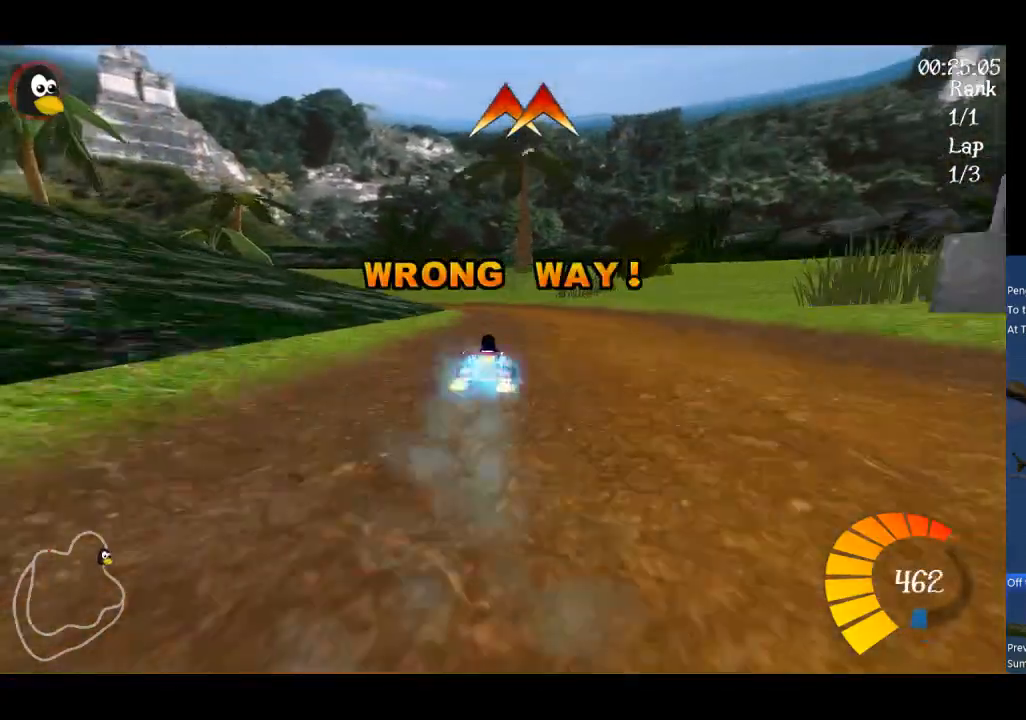
{"buttons": ["A", "B", "R1"], "left_stick": "up", "events": [[267, "R1", "down"], [267, "left_stick", "left"], [467, "B", "down"], [467, "left_stick", "up"]]}
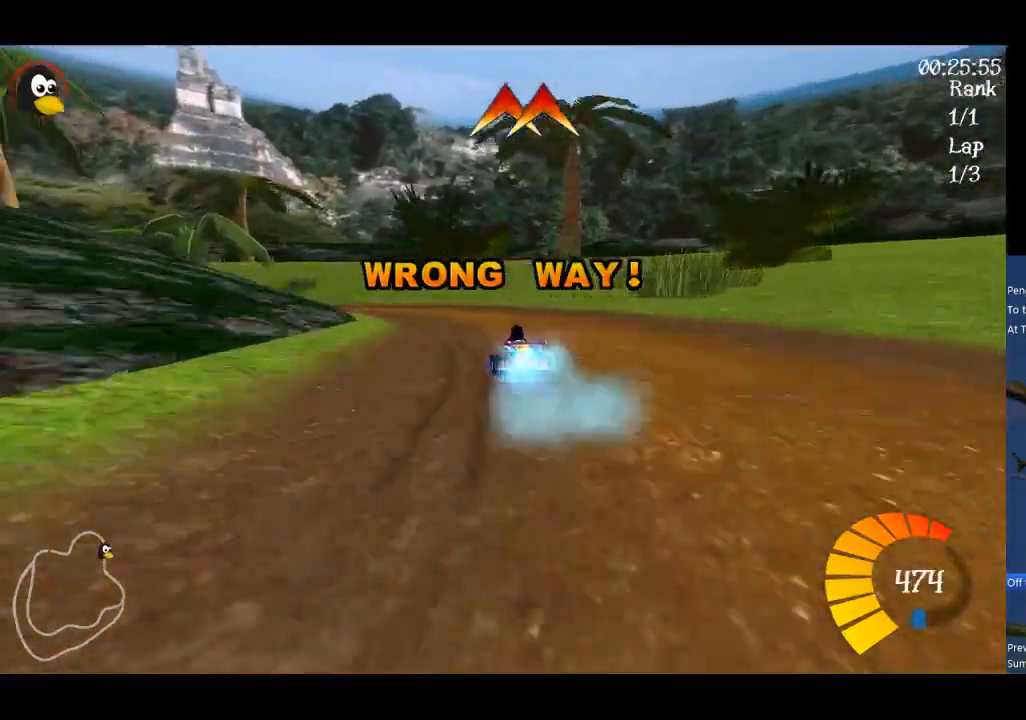
{"buttons": ["A", "R1"], "left_stick": "up-left", "events": [[67, "B", "up"], [233, "left_stick", "up-left"]]}